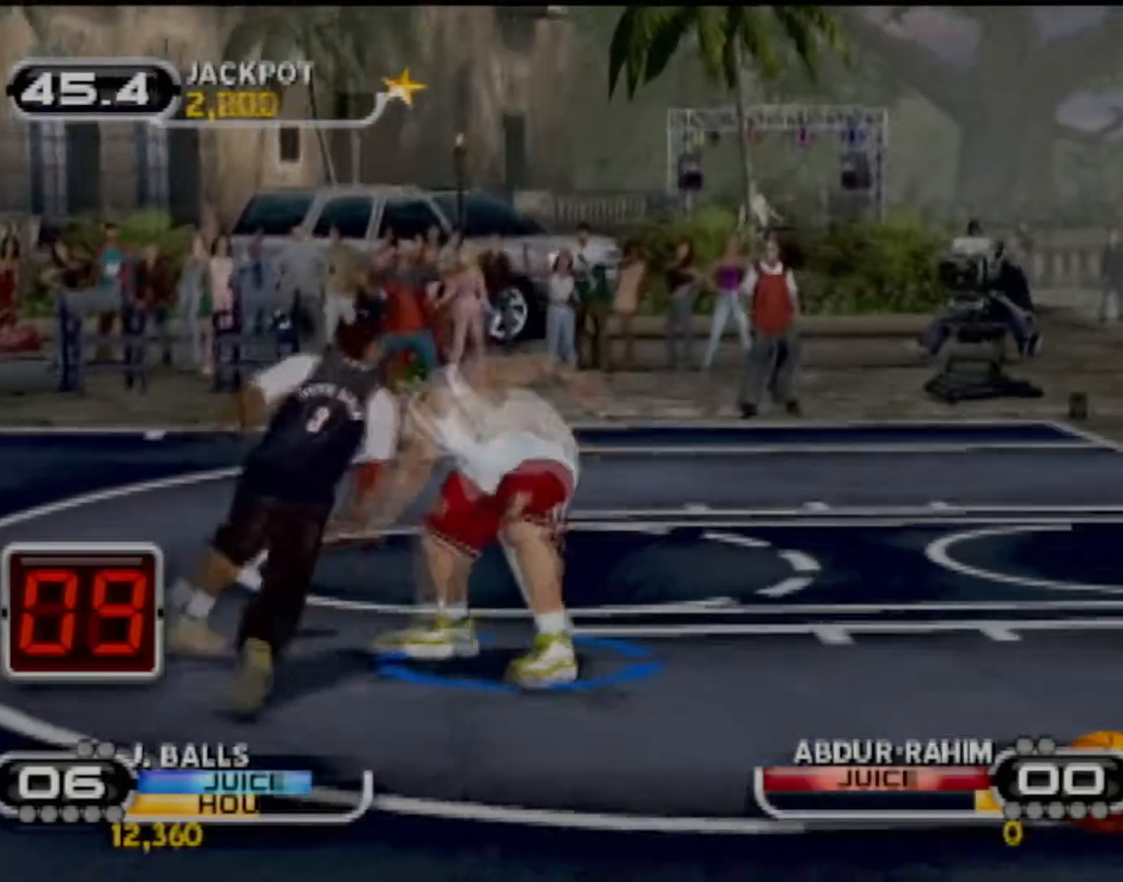
Gameplay with a controller (PlayStation layout); each line is a JSON object with the inputs held at the frame after it. "events" lists button and stick changes between this image and that frame as [ms after this image, input, new state], when the widget could be followed in between. Not read: L3 R3 right_stick.
{"buttons": ["CIRCLE"], "left_stick": "up-right", "events": [[67, "R2", "up"], [67, "left_stick", "up-right"], [100, "CIRCLE", "down"], [267, "CIRCLE", "up"], [301, "CIRCLE", "down"], [401, "CIRCLE", "up"], [501, "CIRCLE", "down"]]}
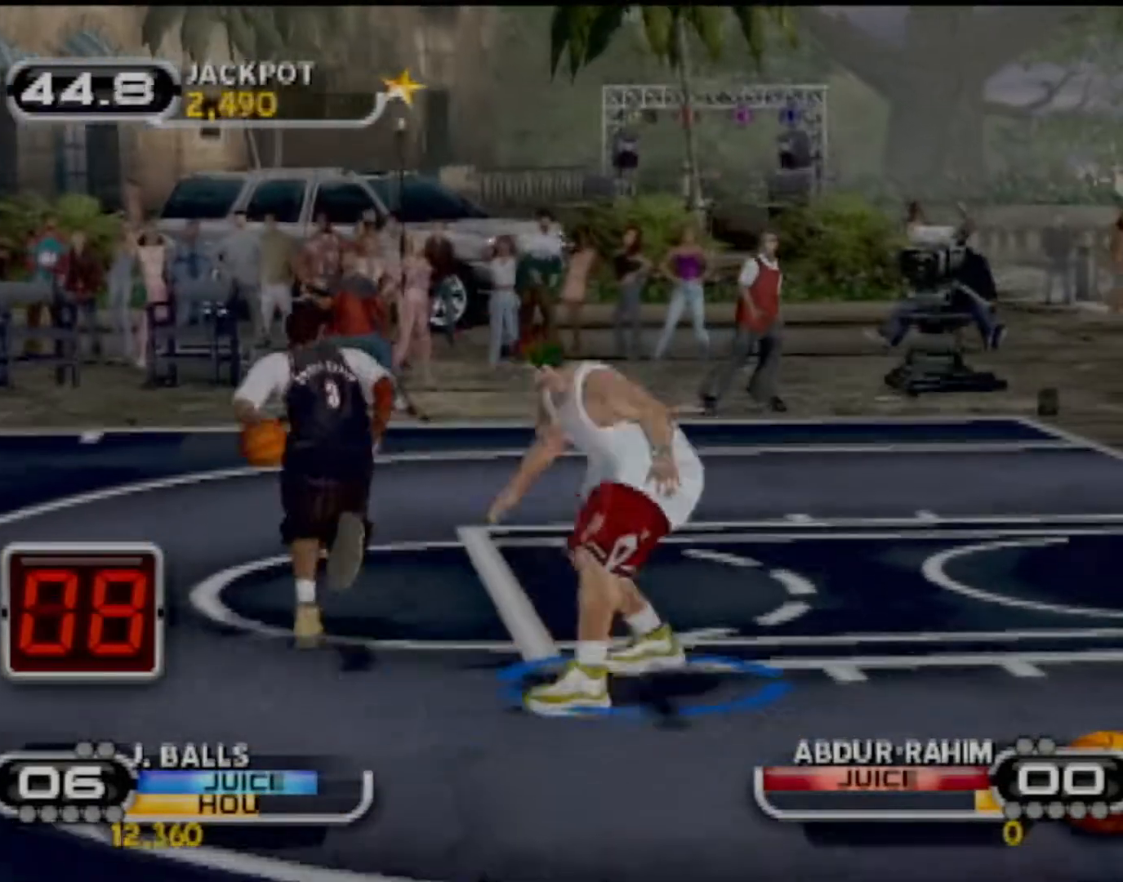
{"buttons": [], "left_stick": "down-right", "events": [[100, "CIRCLE", "up"], [233, "TRIANGLE", "down"], [267, "left_stick", "down"], [300, "TRIANGLE", "up"], [333, "left_stick", "center"], [367, "TRIANGLE", "down"], [467, "left_stick", "down-right"], [500, "TRIANGLE", "up"]]}
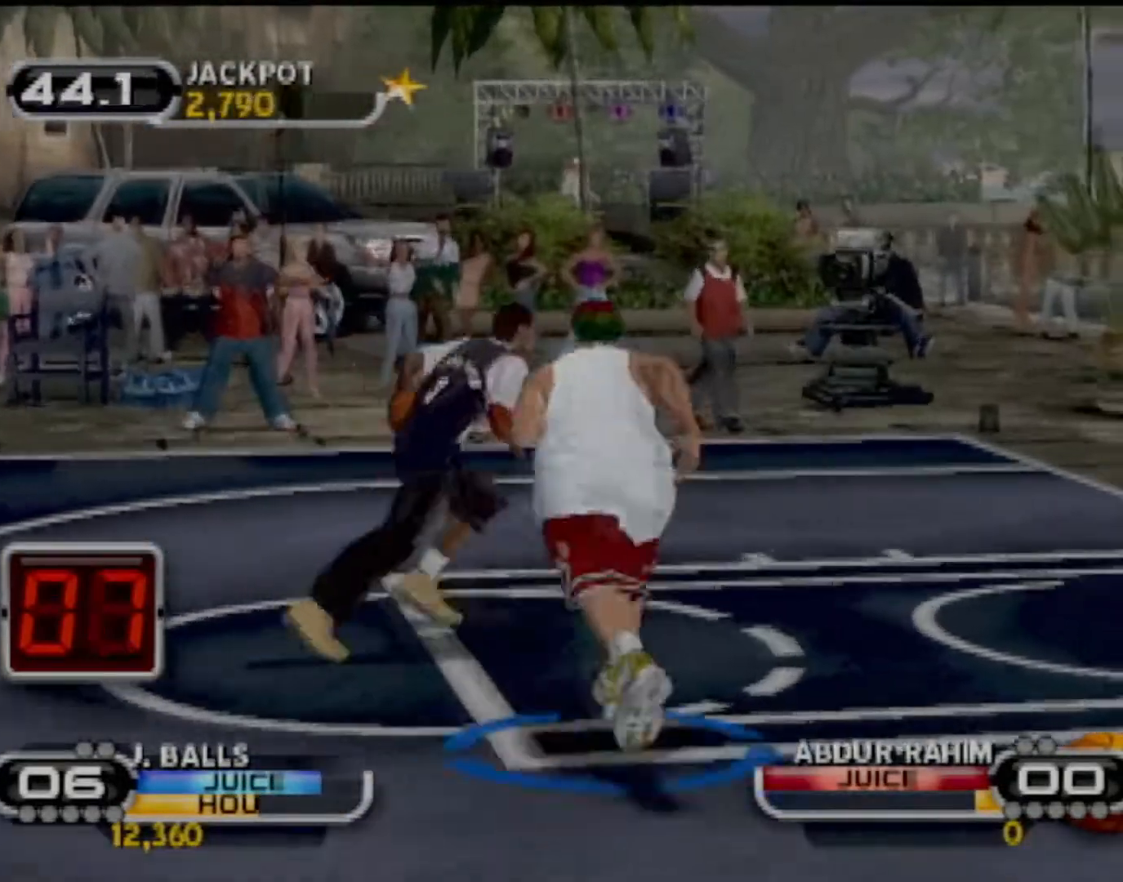
{"buttons": [], "left_stick": "center", "events": [[34, "TRIANGLE", "down"], [34, "left_stick", "center"], [134, "TRIANGLE", "up"], [200, "TRIANGLE", "down"], [334, "TRIANGLE", "up"]]}
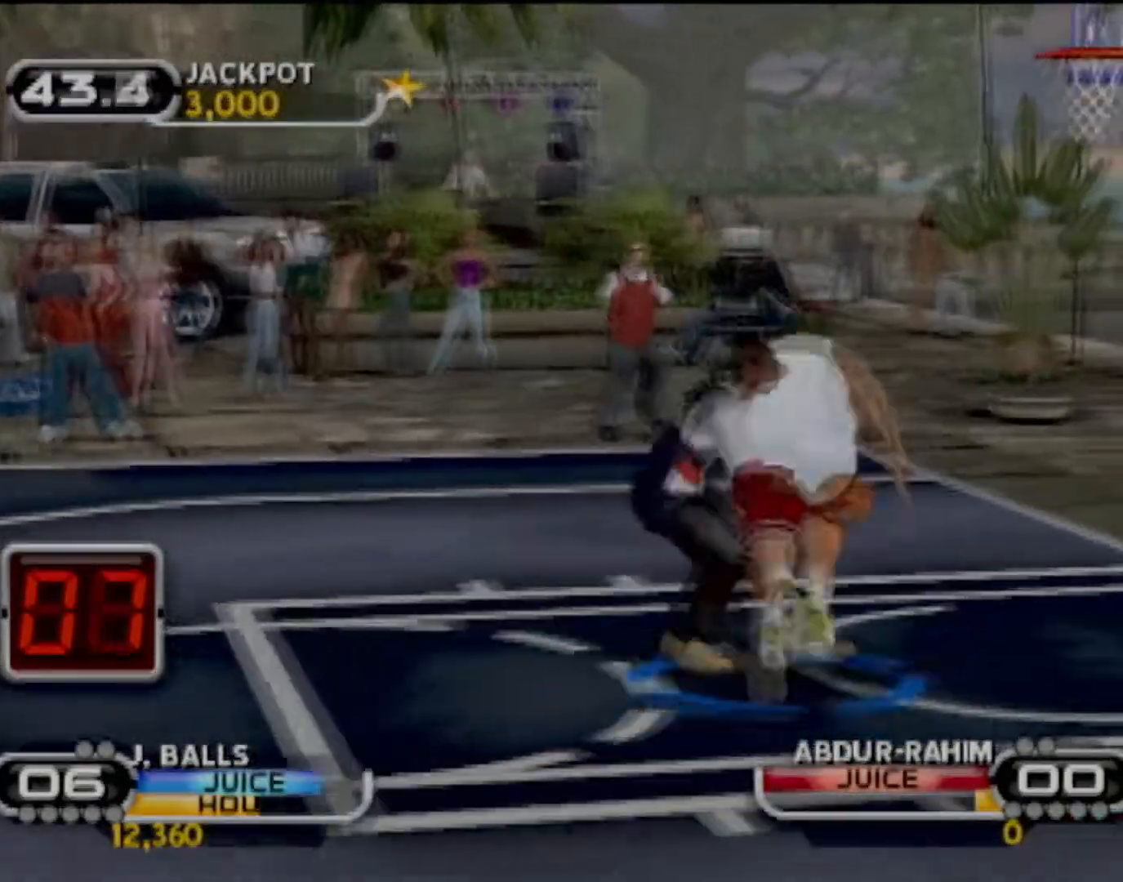
{"buttons": [], "left_stick": "center", "events": []}
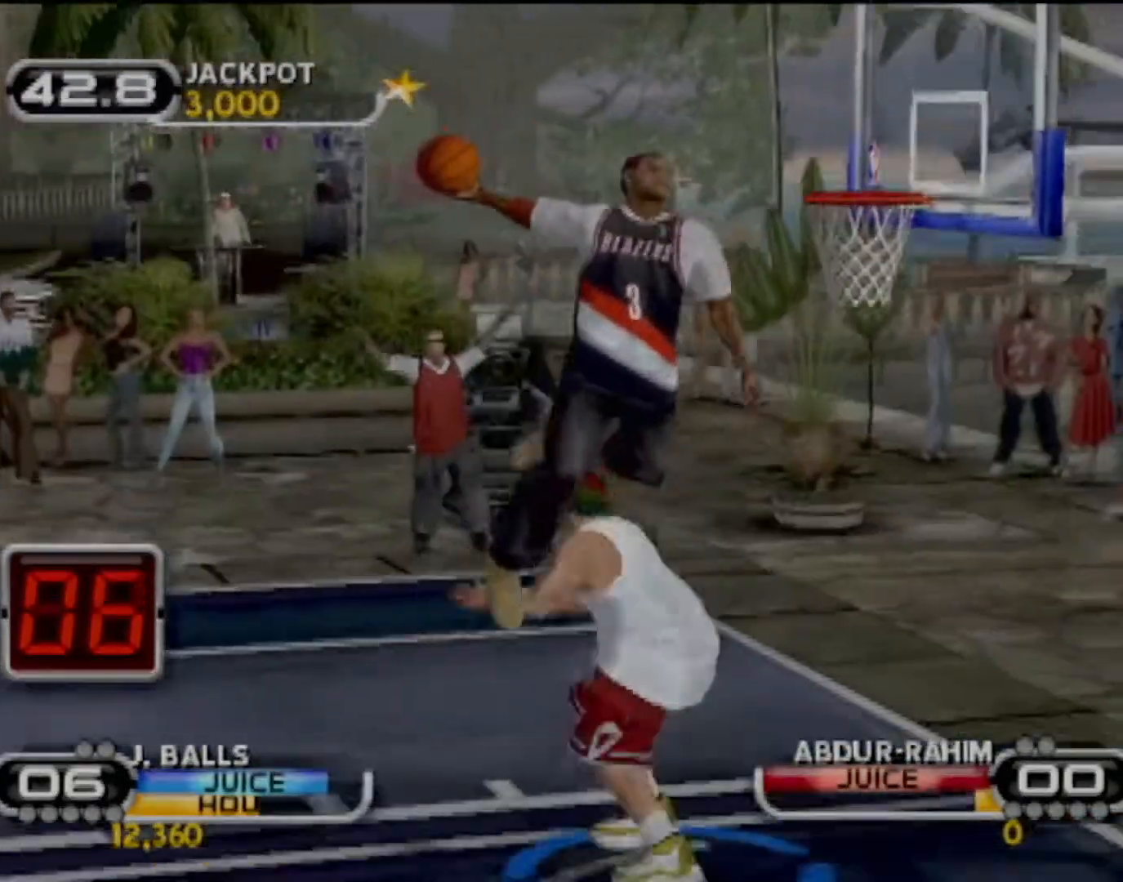
{"buttons": [], "left_stick": "center", "events": []}
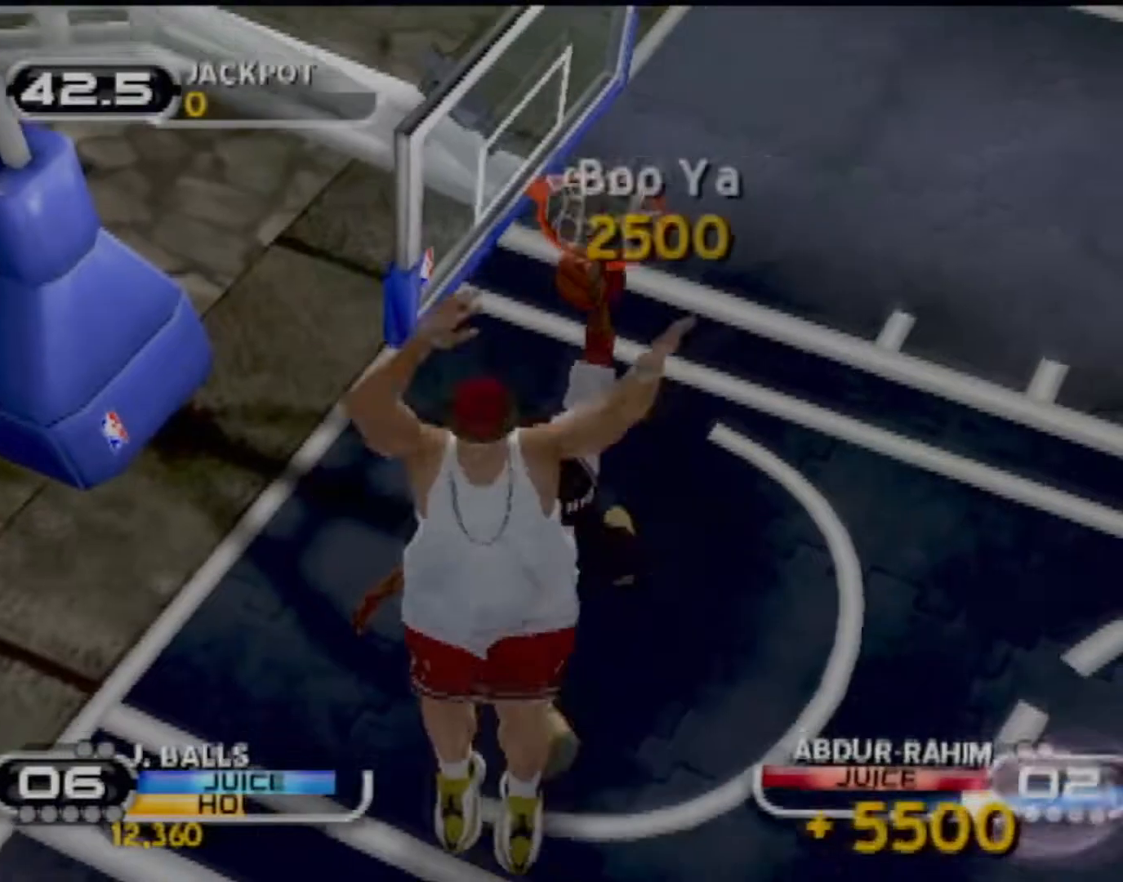
{"buttons": [], "left_stick": "center", "events": []}
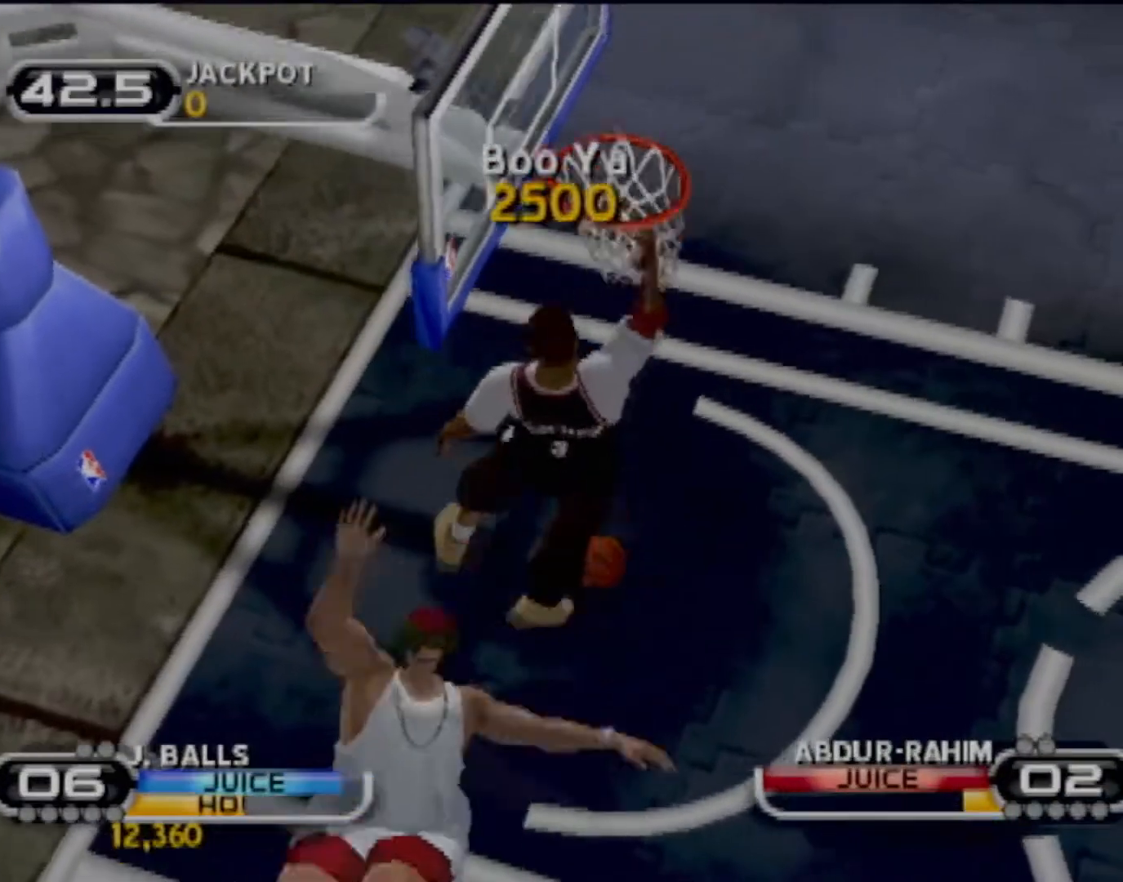
{"buttons": [], "left_stick": "center", "events": [[434, "CROSS", "down"], [501, "CROSS", "up"]]}
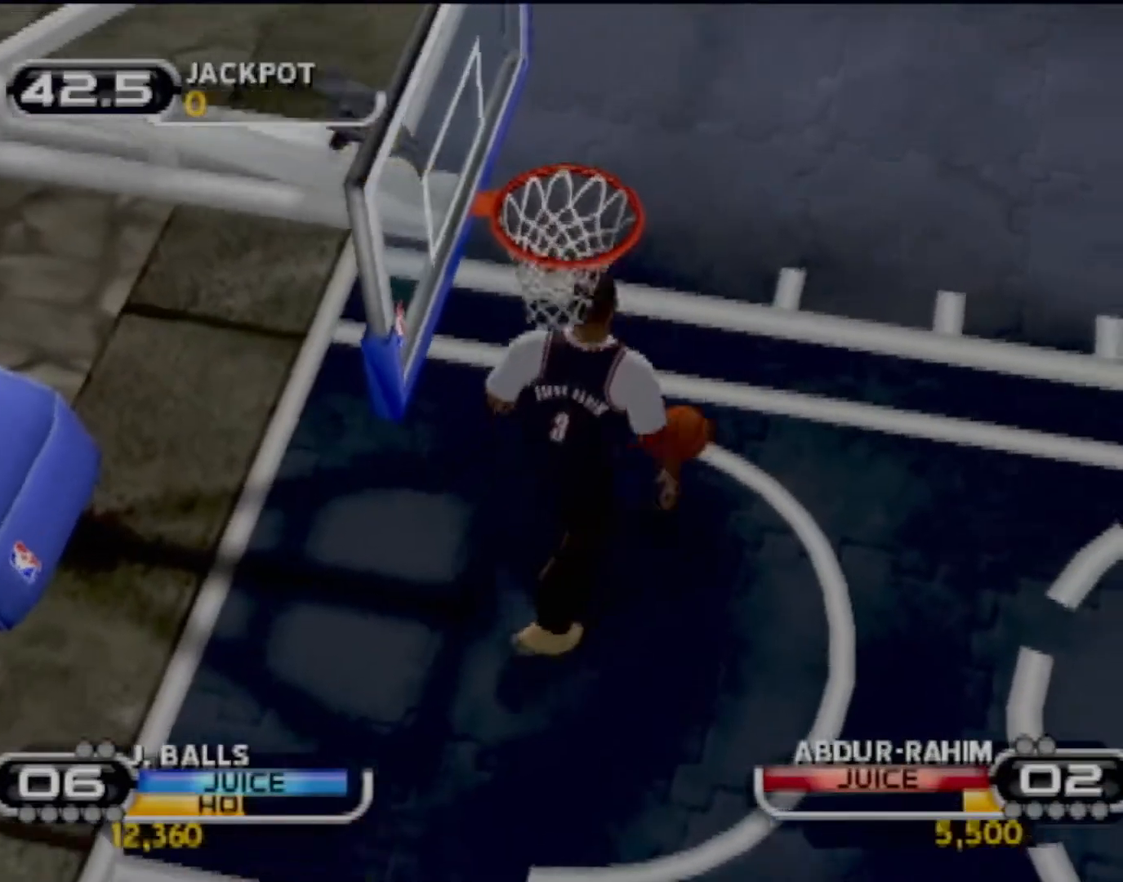
{"buttons": [], "left_stick": "center", "events": [[100, "CROSS", "down"], [200, "CROSS", "up"], [267, "CROSS", "down"], [333, "CROSS", "up"]]}
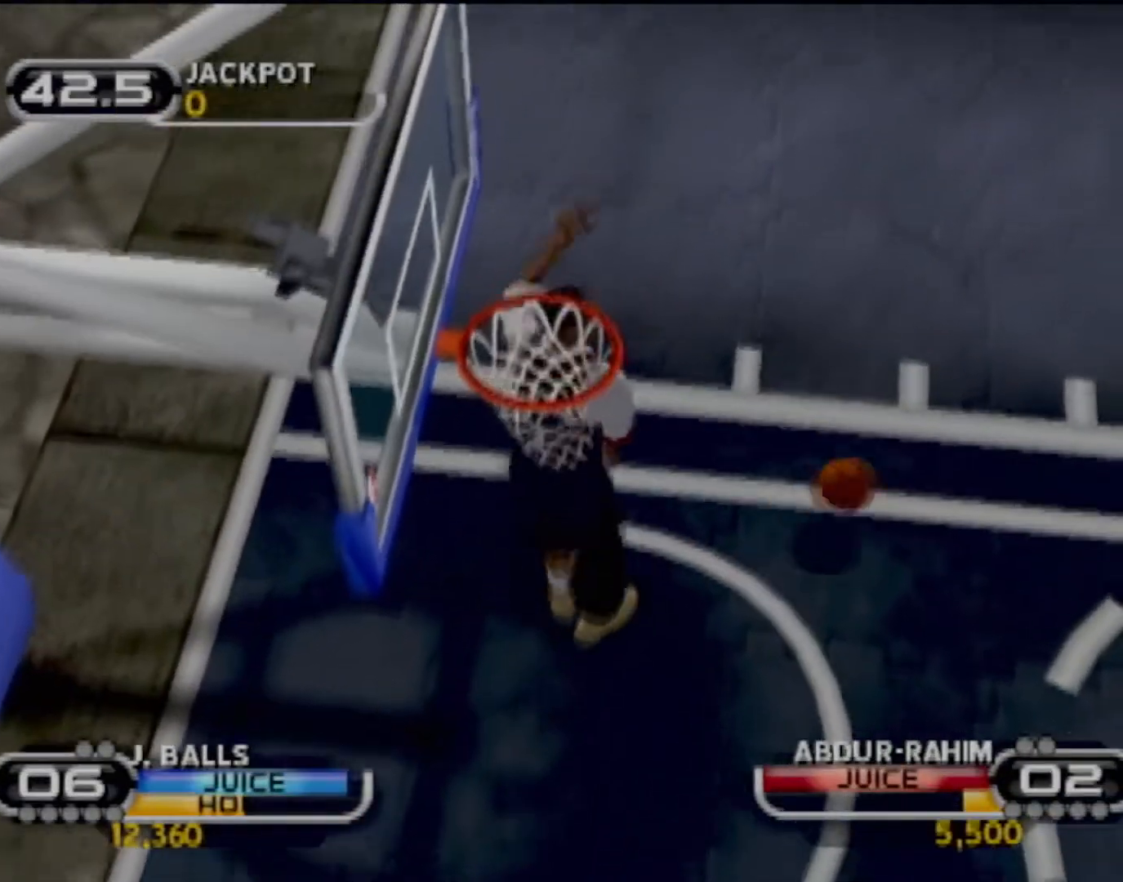
{"buttons": [], "left_stick": "center", "events": [[234, "R2", "down"], [301, "R2", "up"]]}
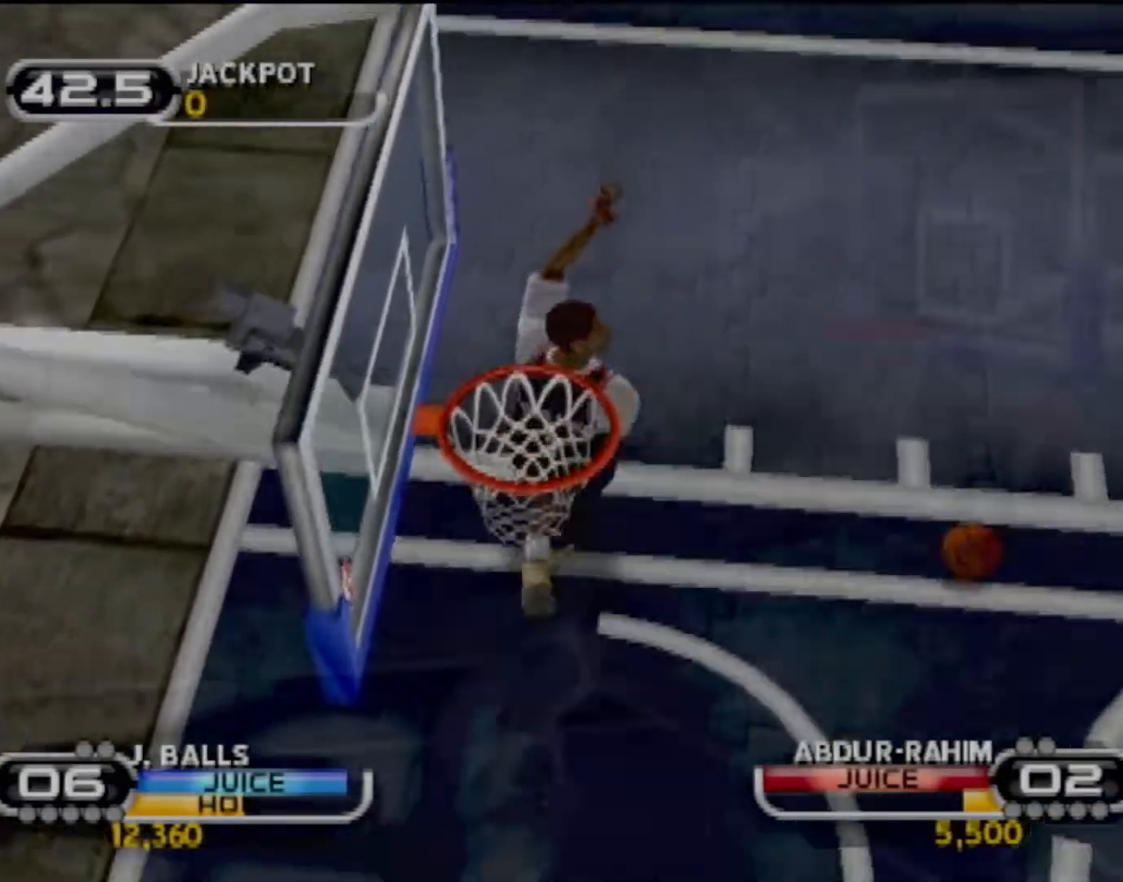
{"buttons": [], "left_stick": "right", "events": [[200, "left_stick", "right"], [233, "R2", "down"], [333, "R2", "up"], [400, "left_stick", "center"], [467, "left_stick", "right"]]}
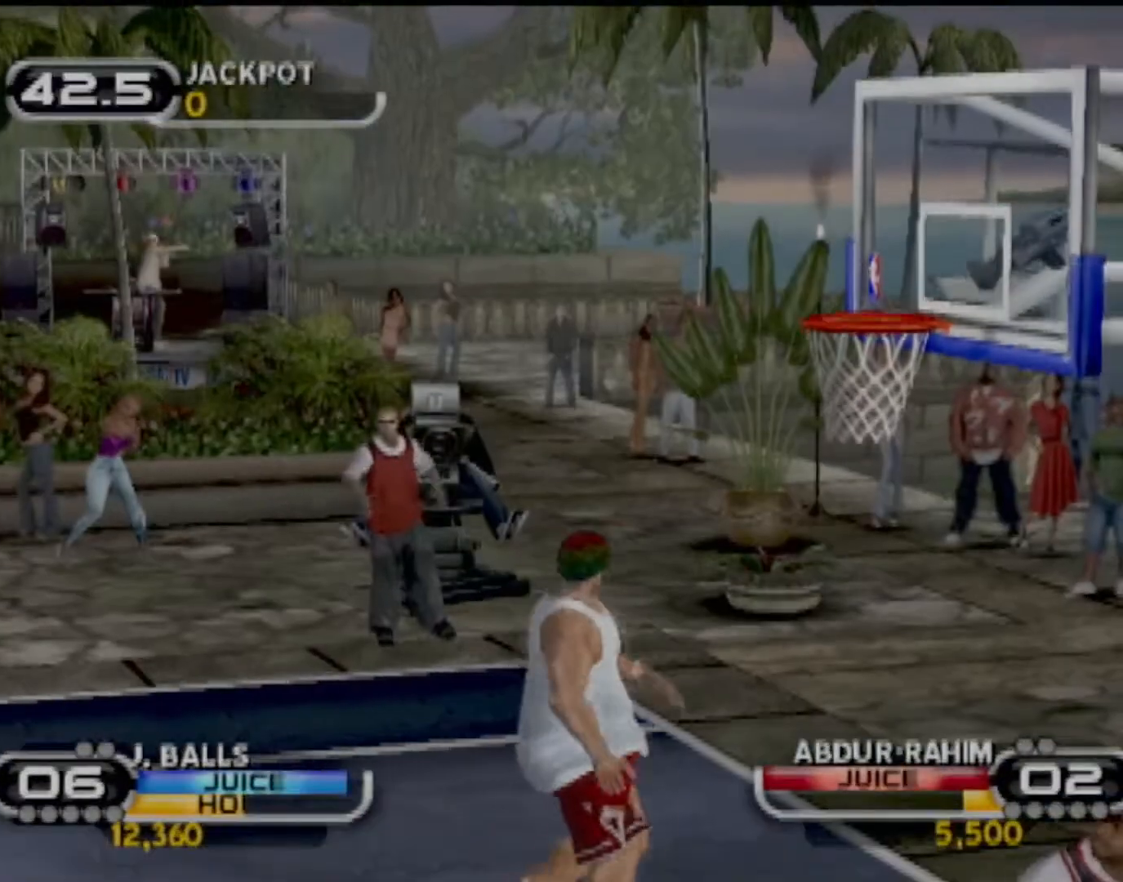
{"buttons": [], "left_stick": "right", "events": [[34, "CROSS", "down"], [167, "CROSS", "up"], [267, "R2", "down"], [401, "R2", "up"]]}
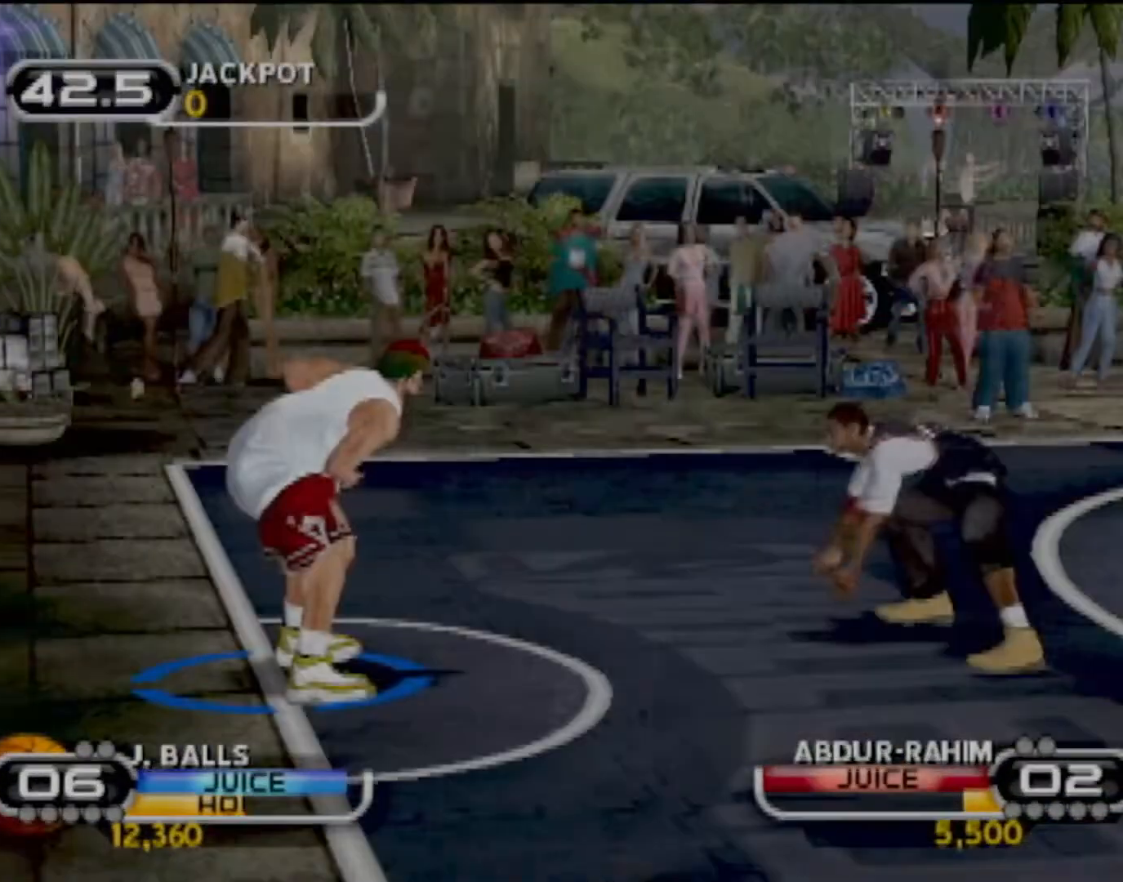
{"buttons": ["R2"], "left_stick": "right", "events": [[100, "R2", "down"]]}
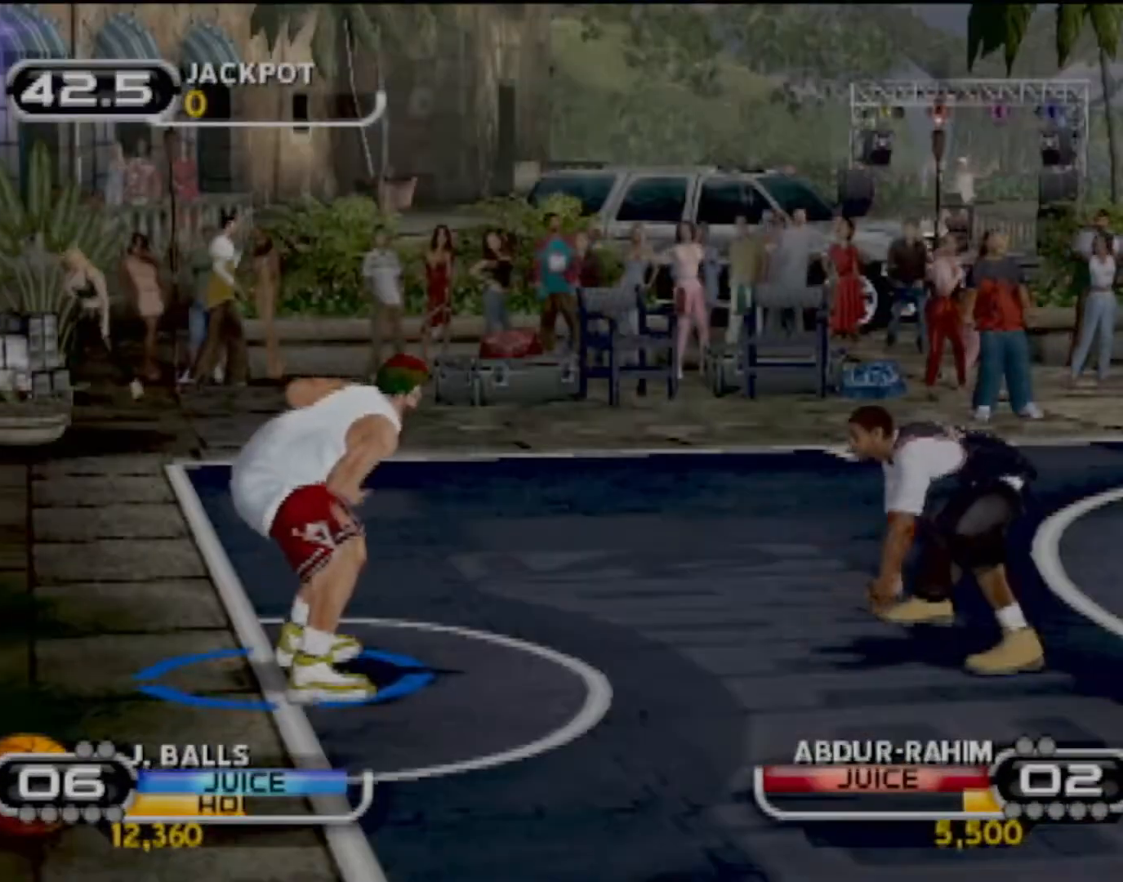
{"buttons": ["R2"], "left_stick": "up-right", "events": [[500, "left_stick", "up-right"]]}
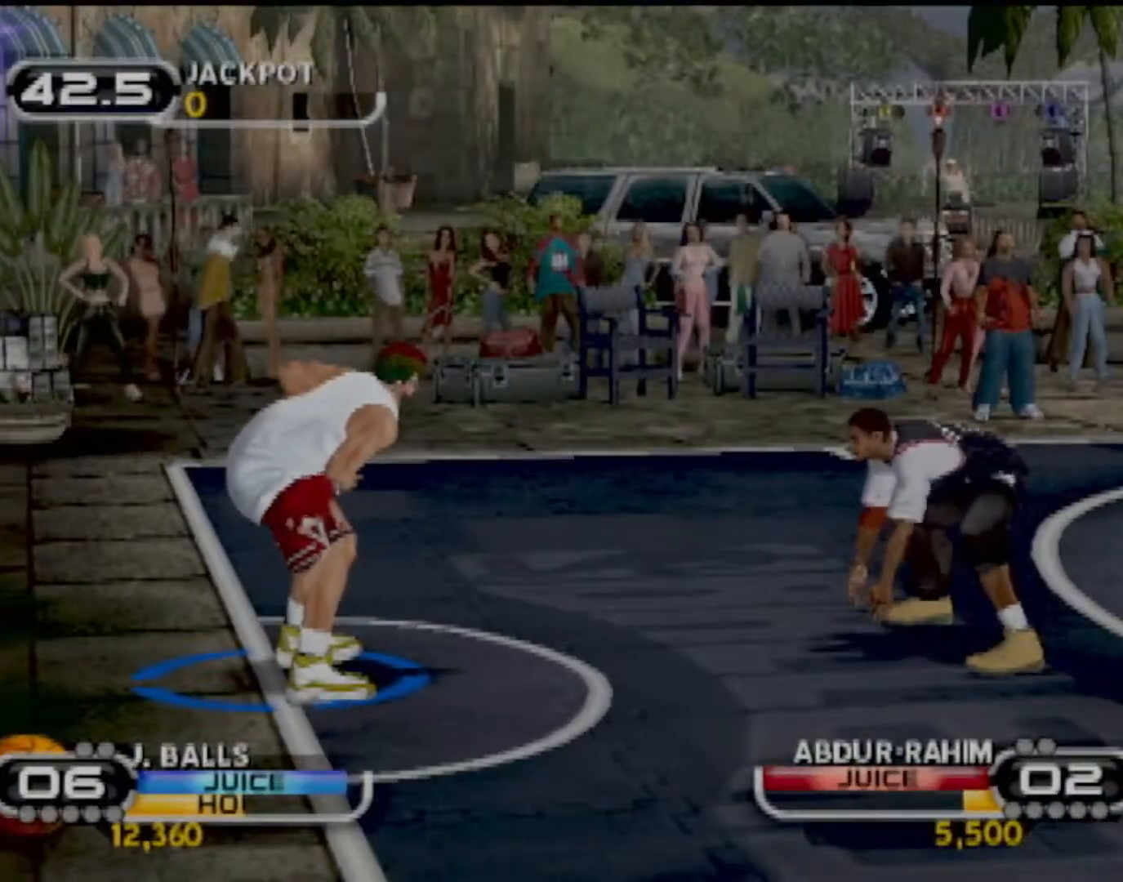
{"buttons": [], "left_stick": "center", "events": [[34, "R2", "up"], [100, "SQUARE", "down"], [234, "SQUARE", "up"], [267, "SQUARE", "down"], [401, "SQUARE", "up"], [401, "left_stick", "center"]]}
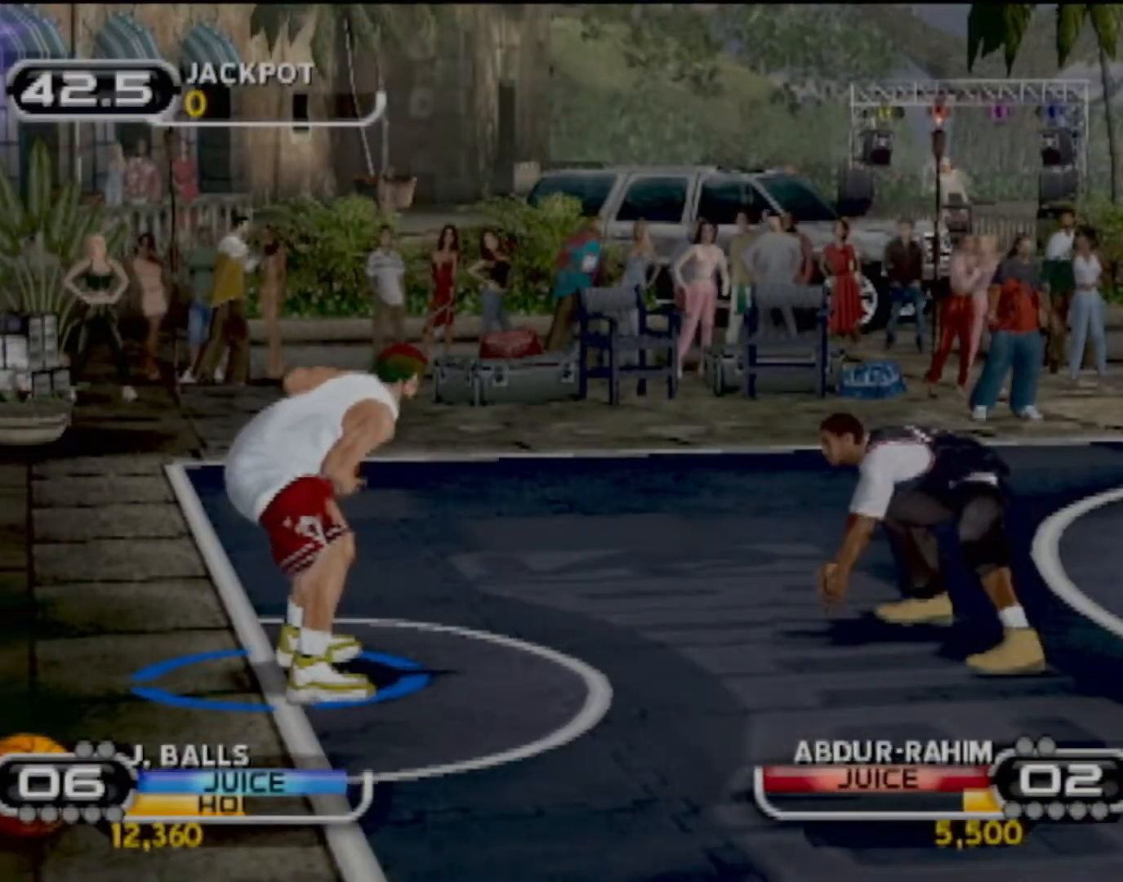
{"buttons": [], "left_stick": "up", "events": [[167, "SQUARE", "down"], [233, "left_stick", "right"], [267, "SQUARE", "up"], [300, "left_stick", "up-right"], [334, "SQUARE", "down"], [434, "left_stick", "up"], [467, "SQUARE", "up"]]}
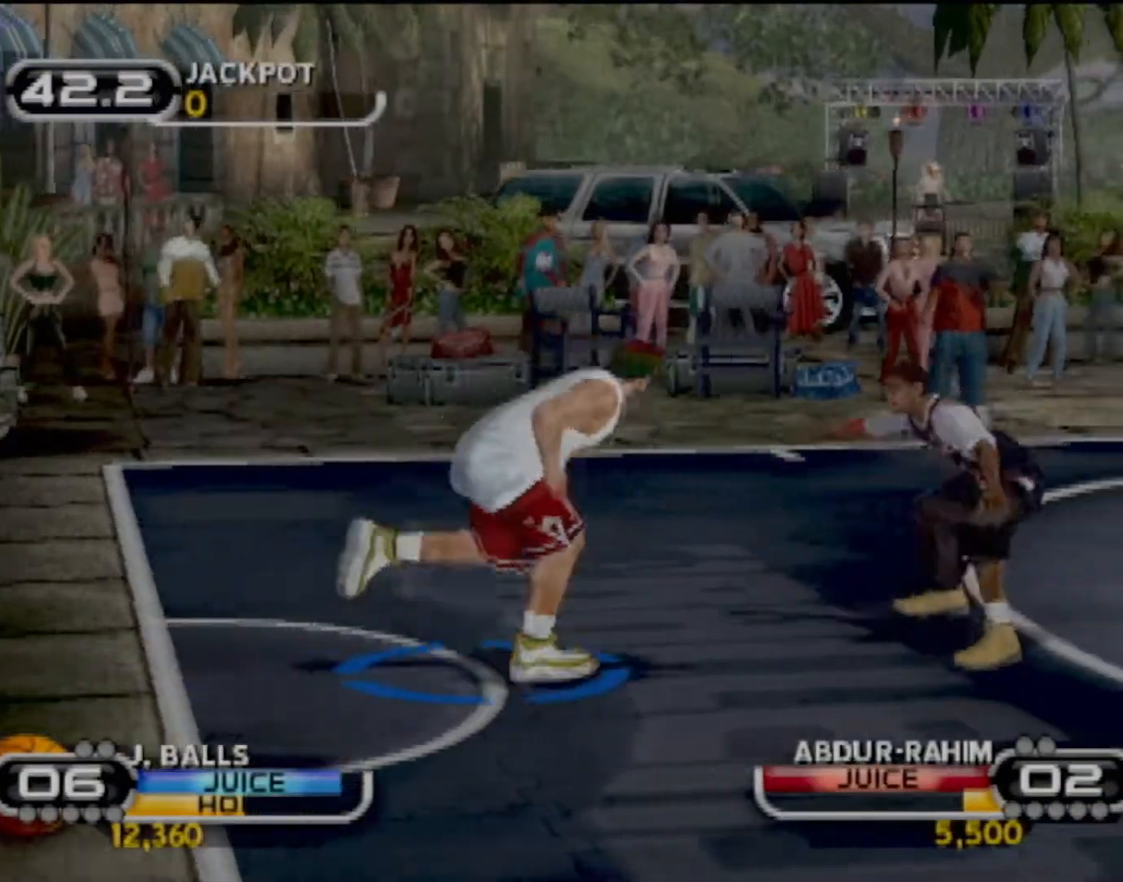
{"buttons": ["R2"], "left_stick": "up", "events": [[34, "SQUARE", "down"], [134, "SQUARE", "up"], [201, "SQUARE", "down"], [301, "SQUARE", "up"], [401, "R2", "down"], [401, "SQUARE", "down"], [468, "SQUARE", "up"]]}
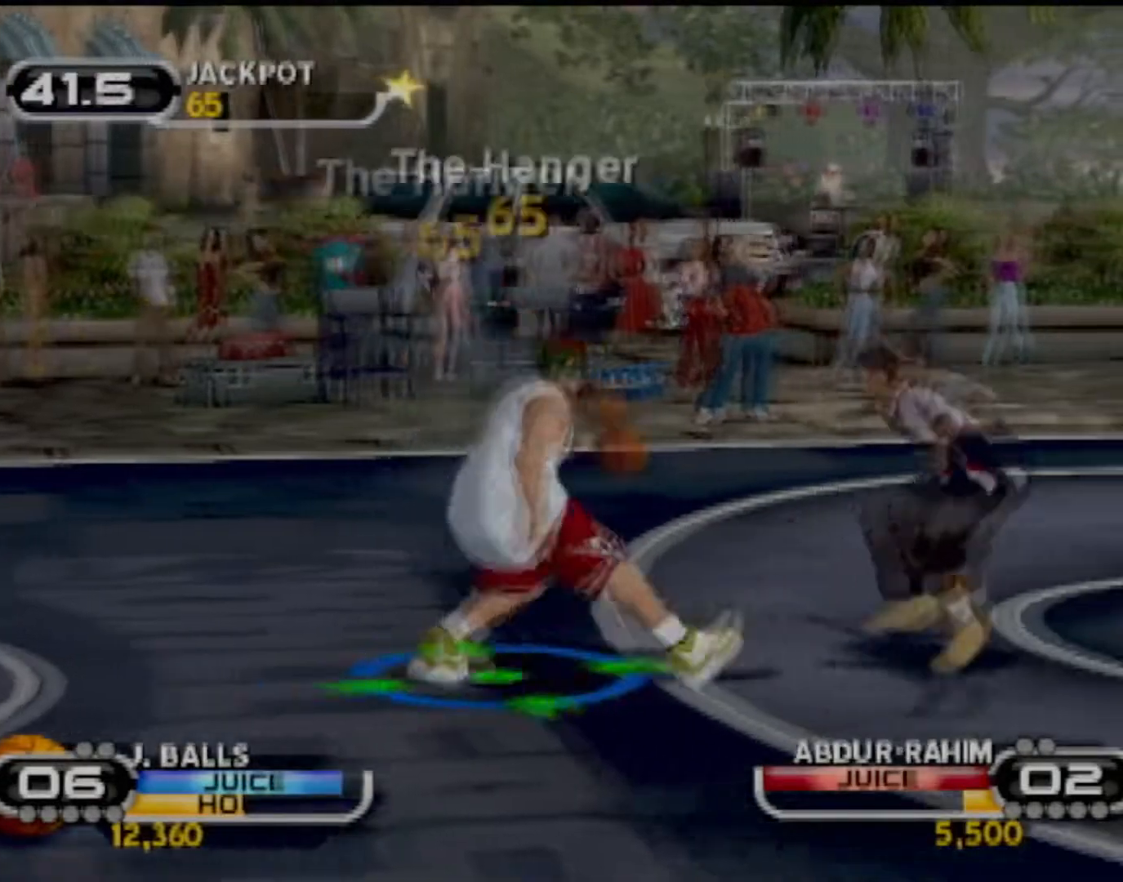
{"buttons": [], "left_stick": "center", "events": [[33, "SQUARE", "down"], [167, "SQUARE", "up"], [200, "R2", "up"], [267, "left_stick", "center"]]}
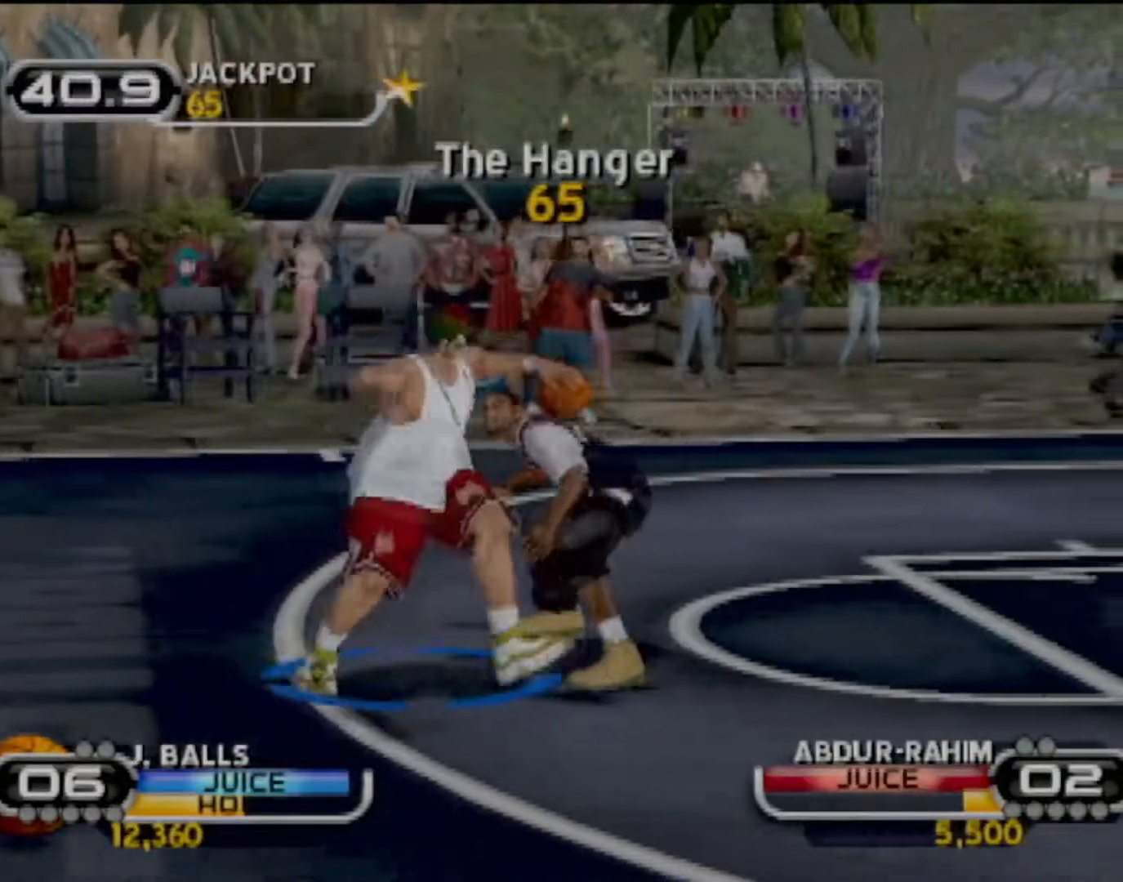
{"buttons": ["SQUARE"], "left_stick": "down-right", "events": [[67, "SQUARE", "down"], [201, "SQUARE", "up"], [234, "SQUARE", "down"], [267, "left_stick", "right"], [367, "SQUARE", "up"], [367, "left_stick", "down-right"], [434, "SQUARE", "down"]]}
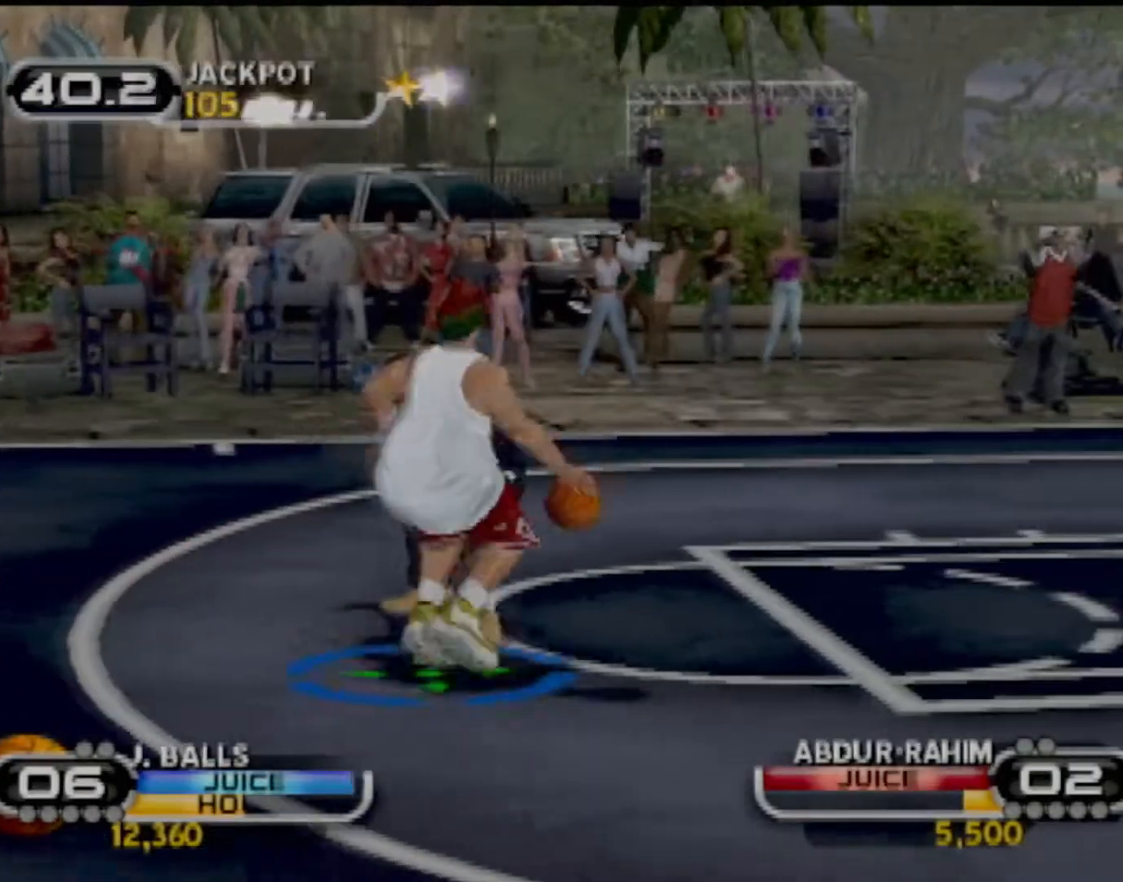
{"buttons": ["R2"], "left_stick": "down-right", "events": [[33, "SQUARE", "up"], [133, "SQUARE", "down"], [167, "R2", "down"], [233, "R2", "up"], [233, "SQUARE", "up"], [267, "left_stick", "center"], [400, "left_stick", "down-right"], [467, "R2", "down"]]}
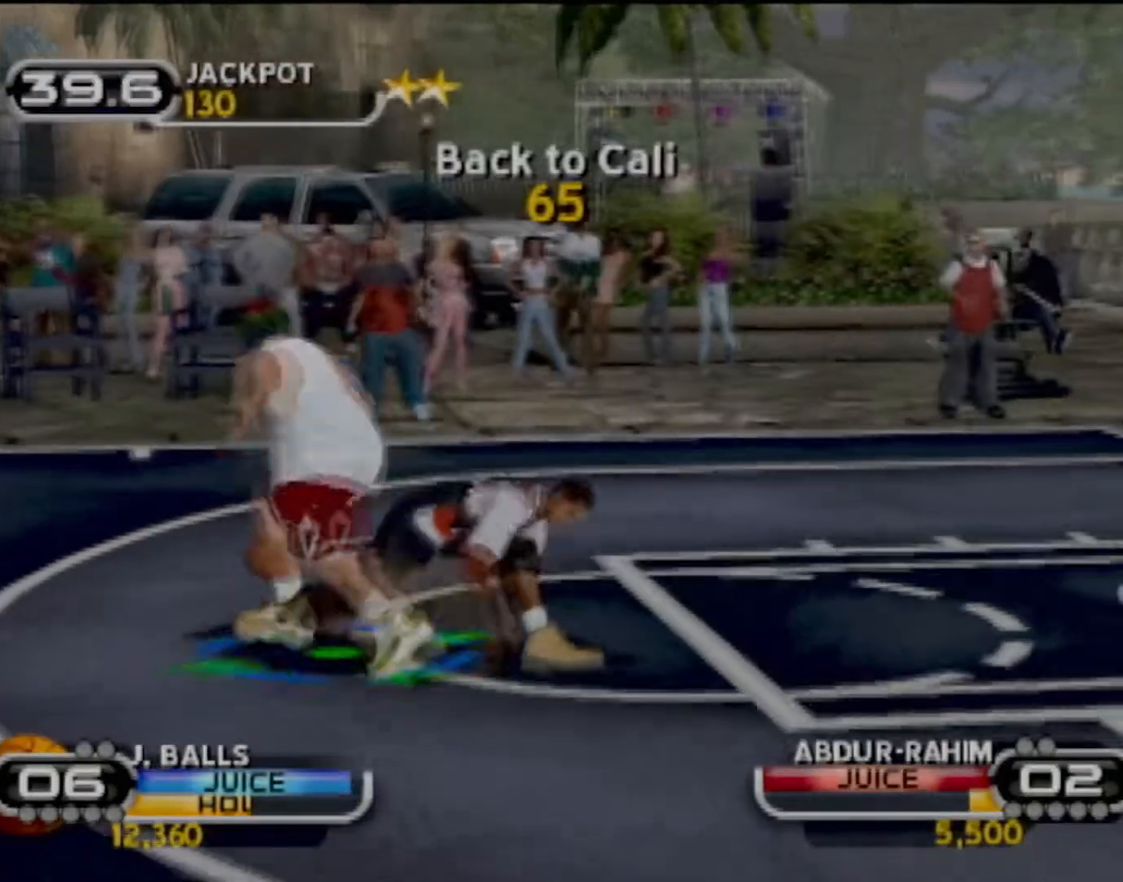
{"buttons": ["R2"], "left_stick": "center", "events": [[34, "left_stick", "down"], [167, "R2", "up"], [201, "SQUARE", "down"], [234, "left_stick", "down-right"], [334, "SQUARE", "up"], [401, "R2", "down"], [401, "SQUARE", "down"], [401, "left_stick", "center"], [501, "SQUARE", "up"]]}
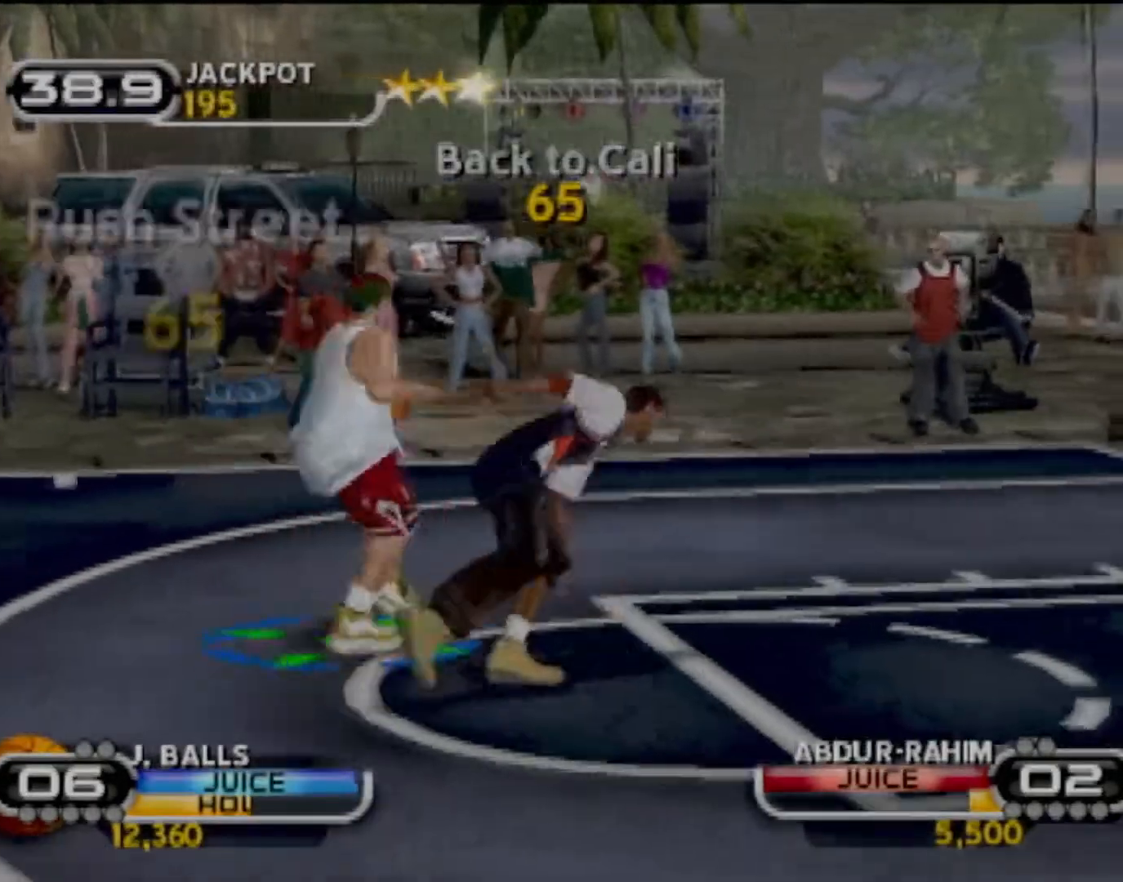
{"buttons": [], "left_stick": "up-right", "events": [[33, "R2", "up"], [500, "left_stick", "up-right"]]}
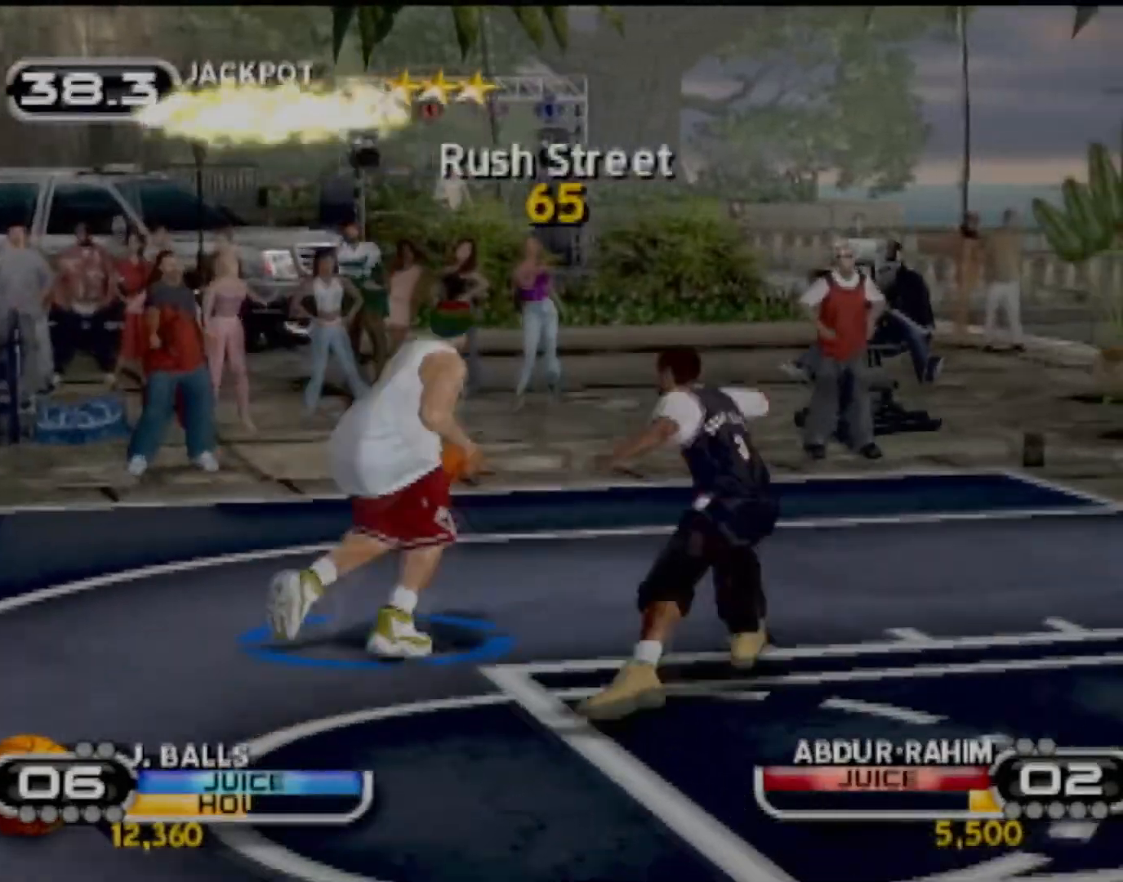
{"buttons": ["SQUARE"], "left_stick": "up", "events": [[67, "left_stick", "up"], [267, "SQUARE", "down"], [367, "SQUARE", "up"], [468, "SQUARE", "down"]]}
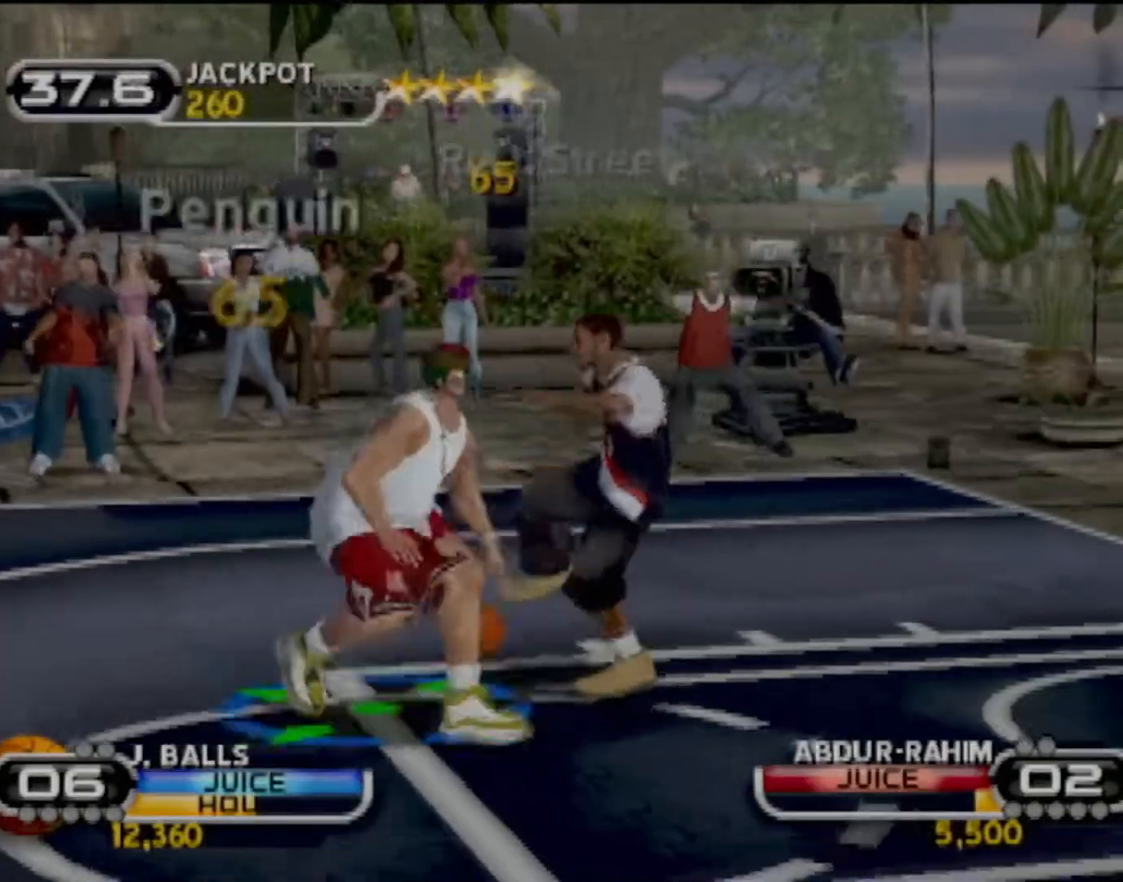
{"buttons": [], "left_stick": "up-right", "events": [[33, "SQUARE", "up"], [167, "left_stick", "up-right"], [233, "R2", "down"], [334, "R2", "up"]]}
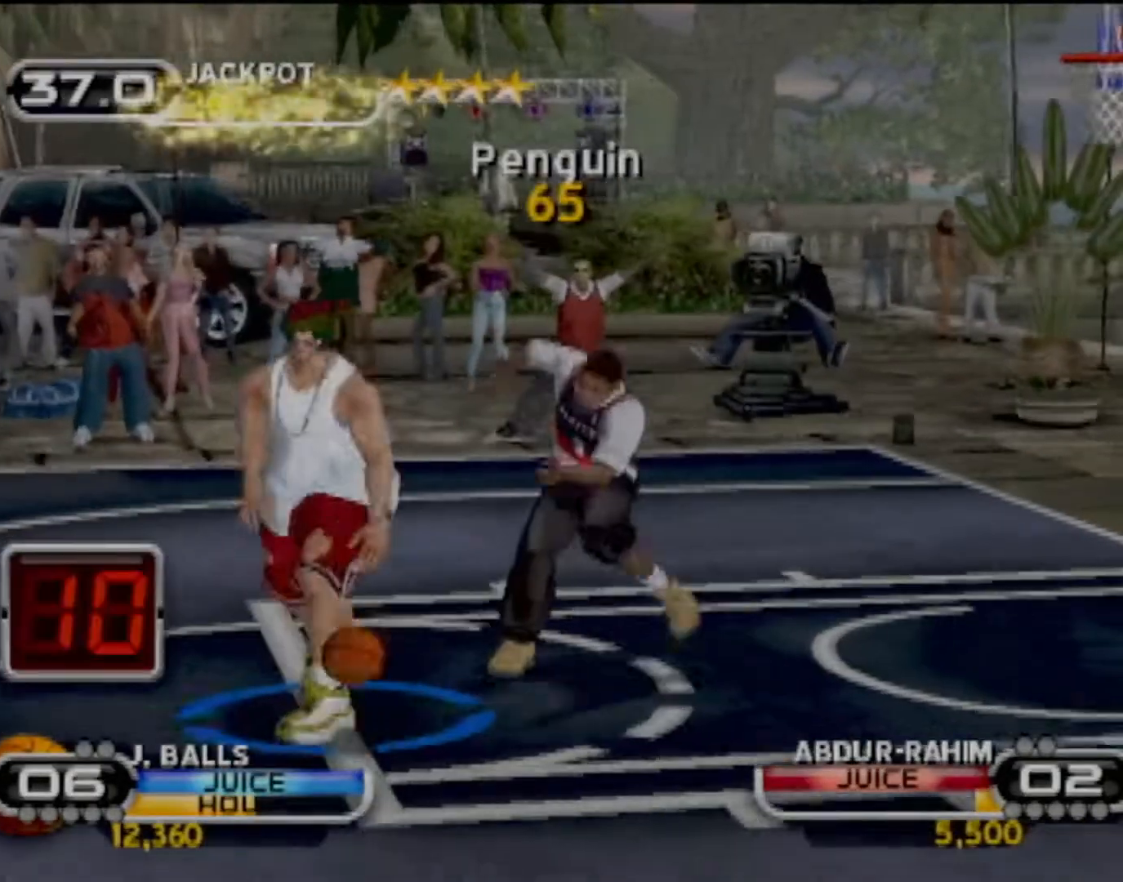
{"buttons": ["SQUARE"], "left_stick": "up-right", "events": [[434, "SQUARE", "down"]]}
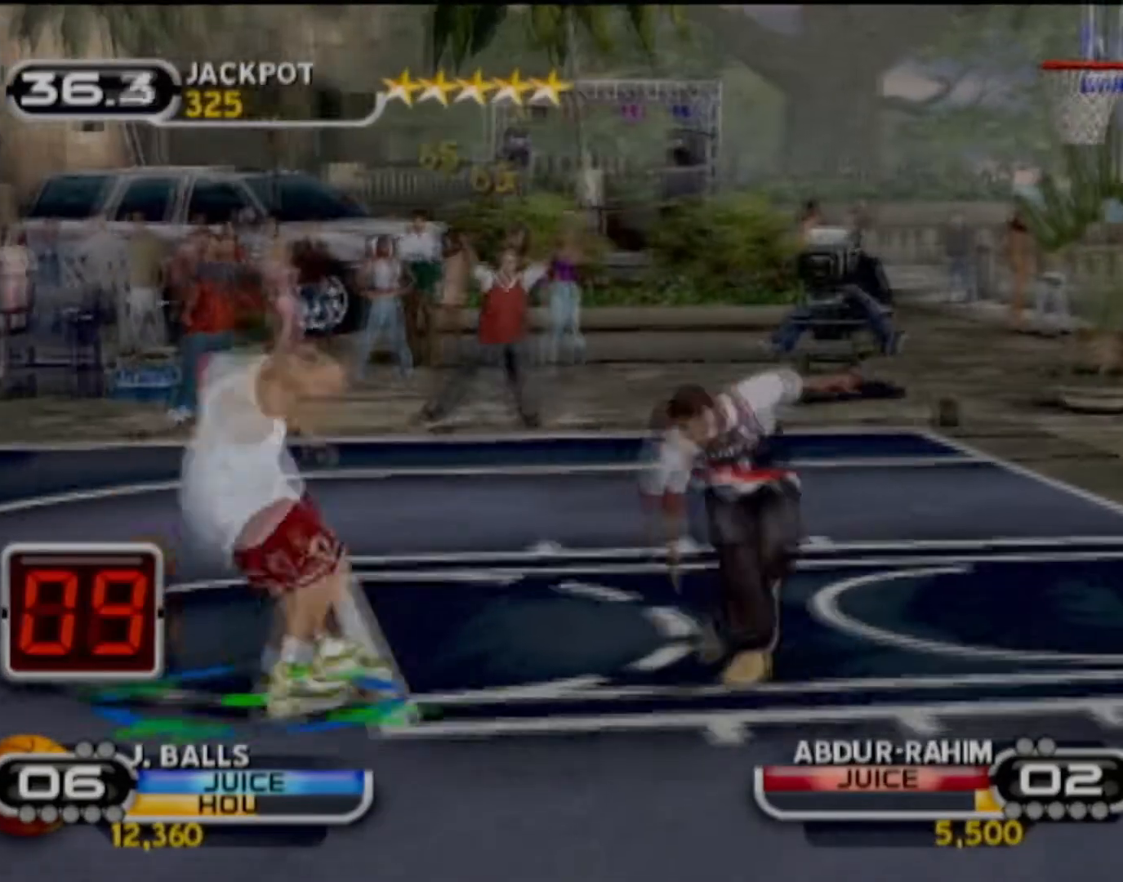
{"buttons": ["R2"], "left_stick": "up-right", "events": [[67, "SQUARE", "up"], [267, "R2", "down"]]}
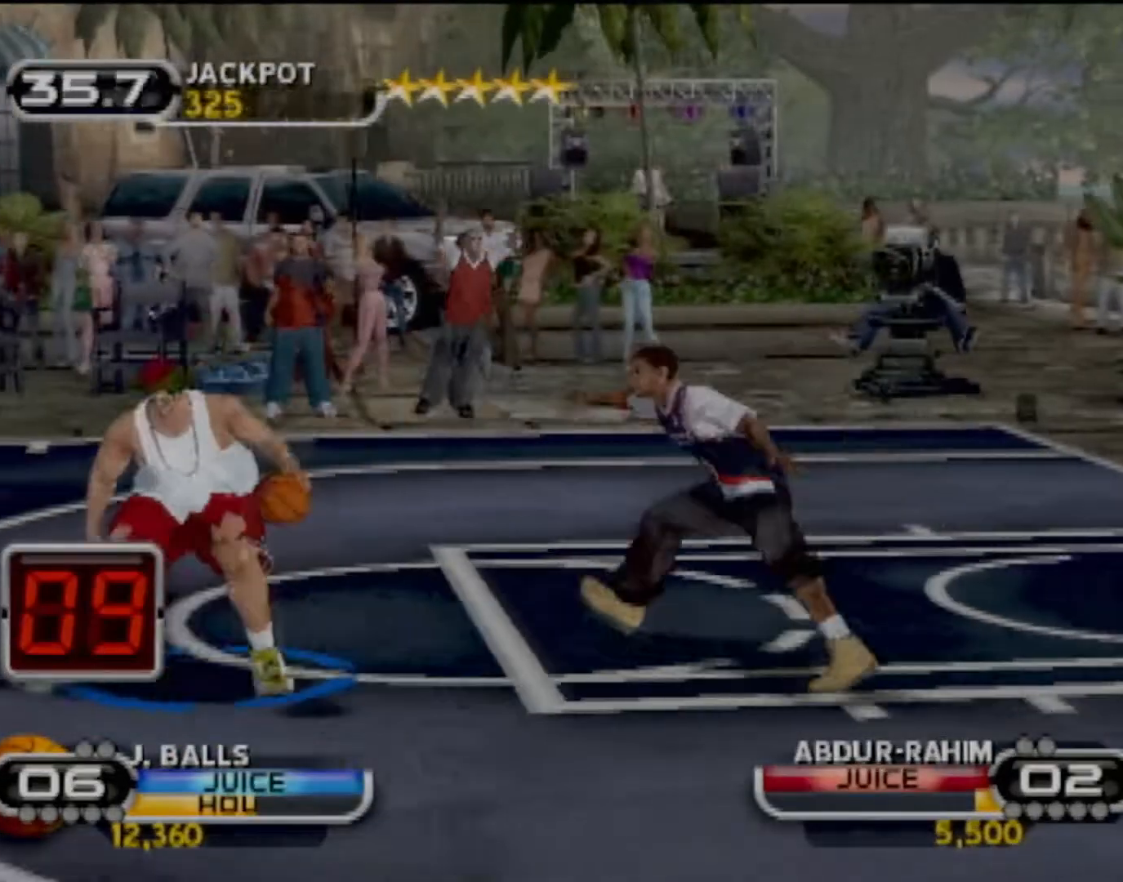
{"buttons": ["SQUARE"], "left_stick": "up-right", "events": [[167, "R2", "up"], [267, "left_stick", "up"], [367, "left_stick", "up-right"], [401, "SQUARE", "down"]]}
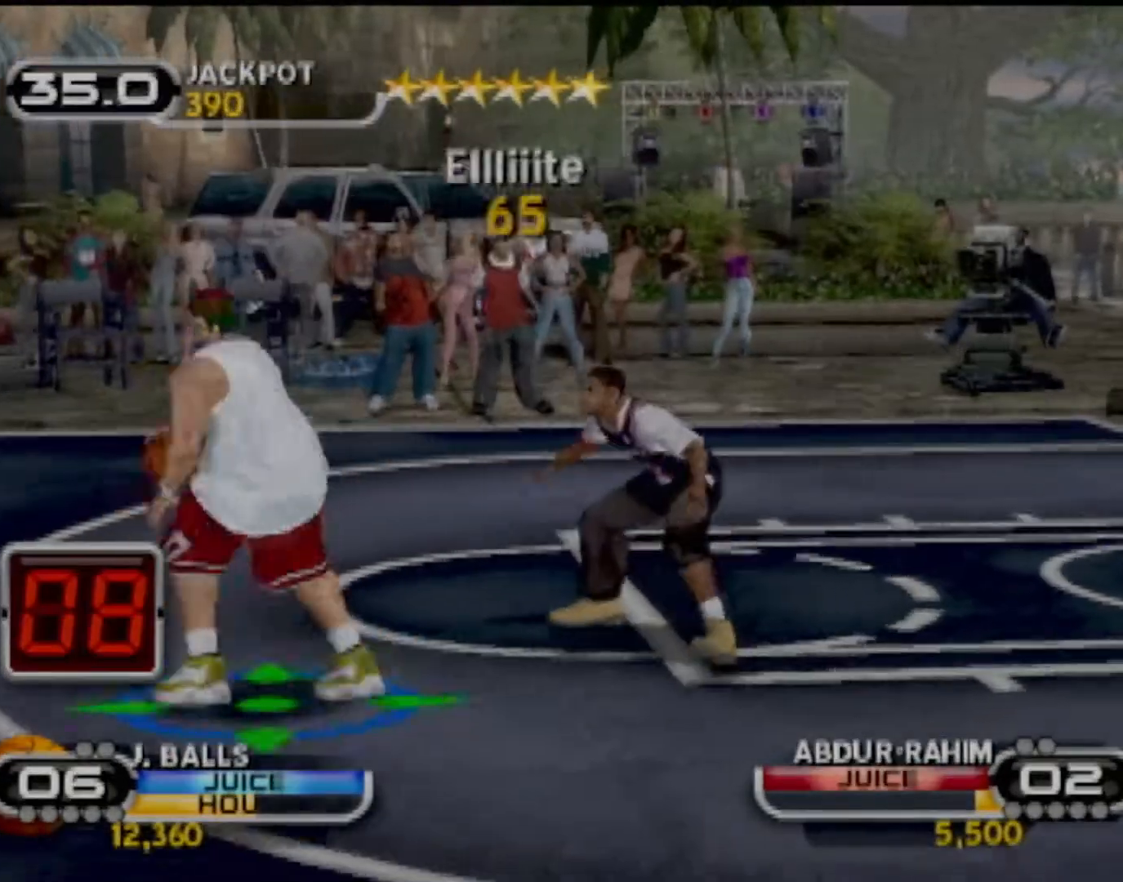
{"buttons": [], "left_stick": "center", "events": [[33, "SQUARE", "up"], [133, "SQUARE", "down"], [133, "left_stick", "center"], [200, "SQUARE", "up"], [300, "SQUARE", "down"], [400, "SQUARE", "up"]]}
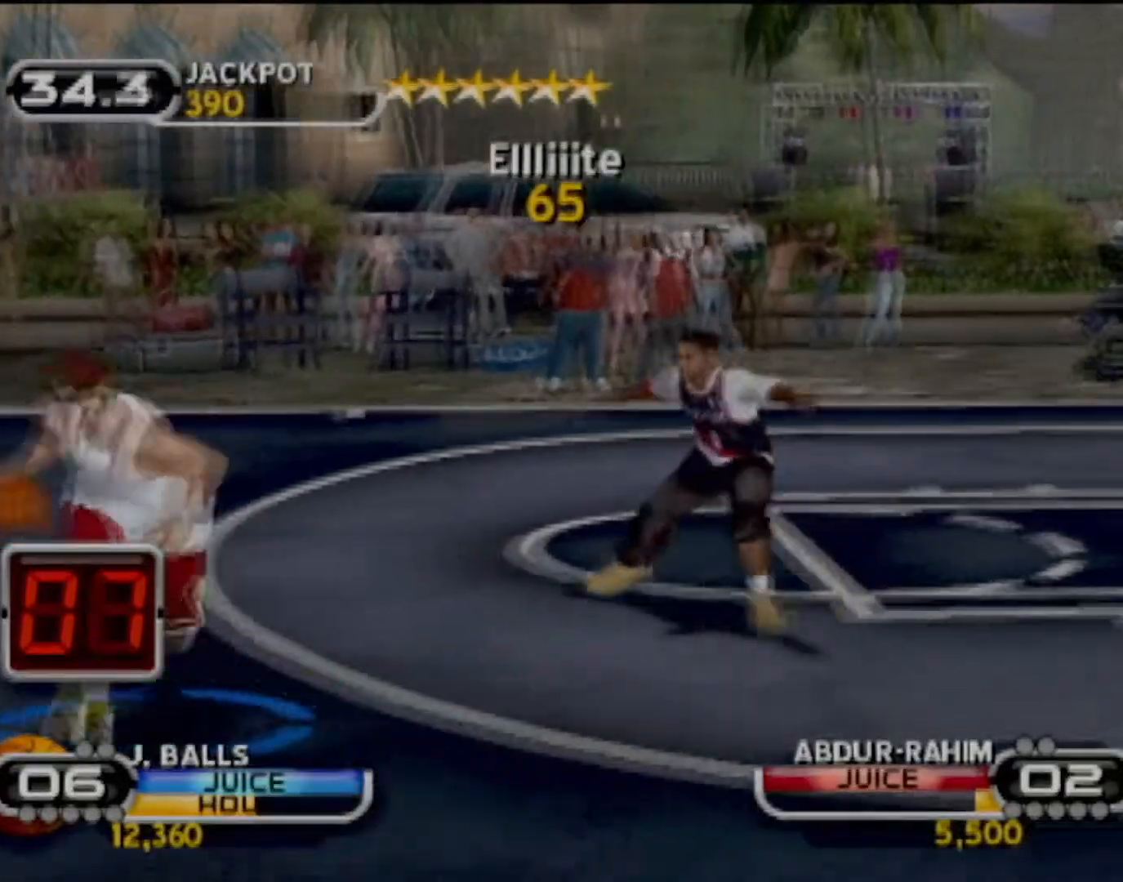
{"buttons": [], "left_stick": "up", "events": [[100, "left_stick", "right"], [367, "SQUARE", "down"], [468, "SQUARE", "up"], [501, "left_stick", "up"]]}
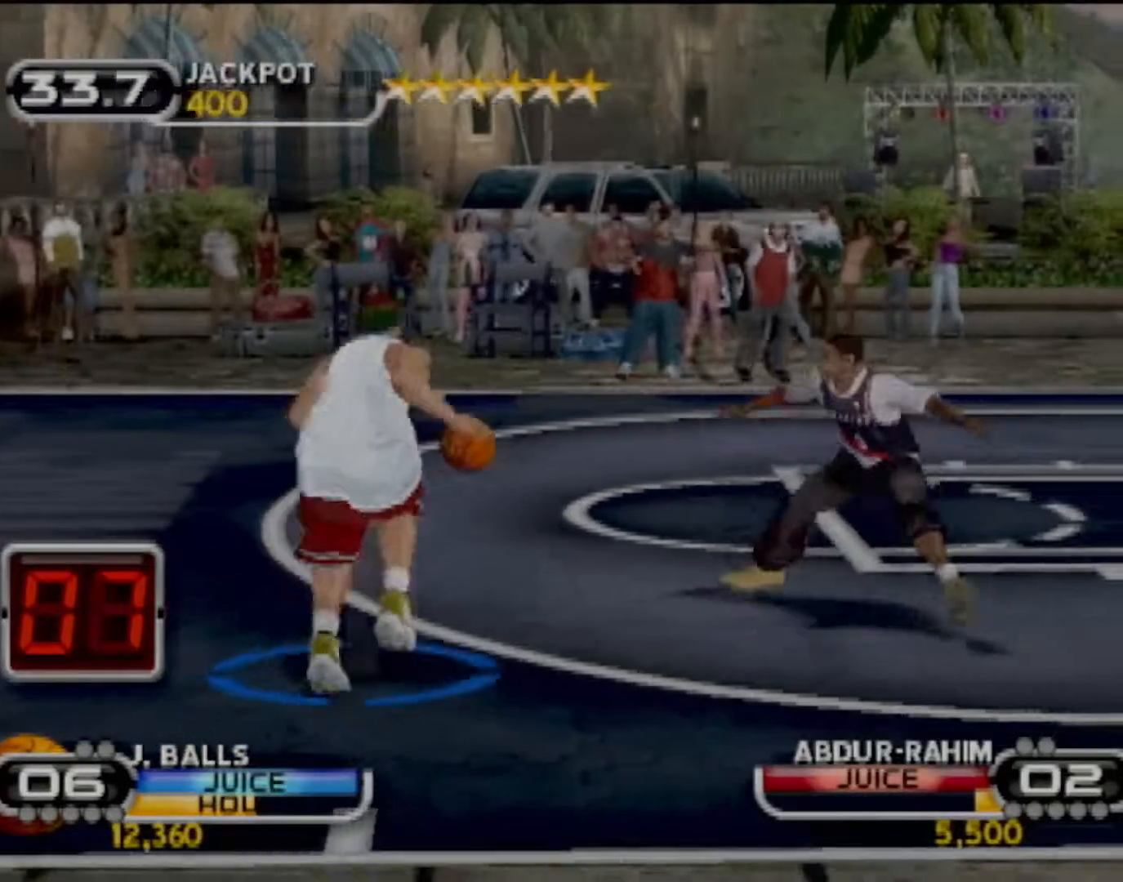
{"buttons": [], "left_stick": "center", "events": [[33, "SQUARE", "down"], [133, "SQUARE", "up"], [133, "left_stick", "center"], [200, "R2", "down"], [200, "SQUARE", "down"], [300, "R2", "up"], [300, "SQUARE", "up"]]}
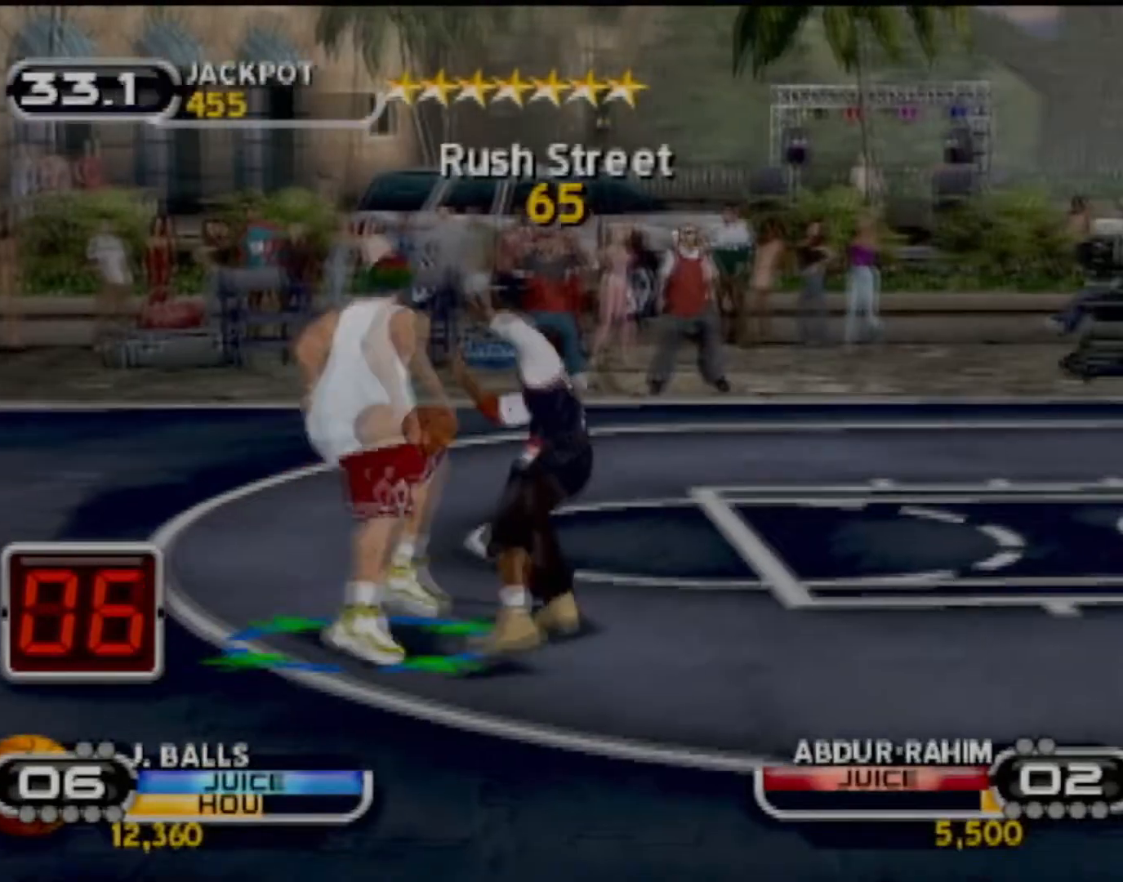
{"buttons": ["CIRCLE", "R2"], "left_stick": "center", "events": [[167, "left_stick", "up-right"], [267, "R2", "down"], [334, "CIRCLE", "down"], [401, "left_stick", "center"]]}